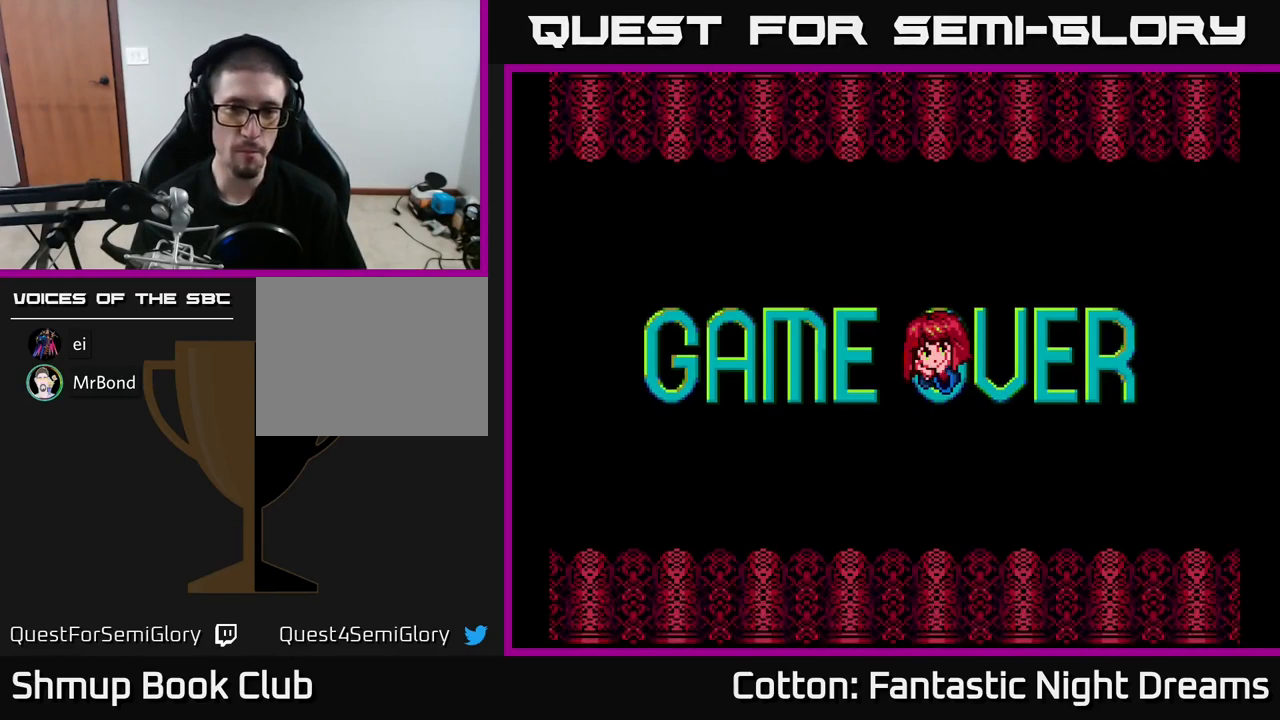
Gameplay with a controller (Xbox layout); each line is a JSON object with the inputs held at the frame after it. "events" lists button and stick changes between this image and that frame as [ms after this image, input, new state], when the widget could be followed in between. Not read: left_stick.
{"buttons": [], "right_stick": "center", "events": [[167, "R3", "down"], [250, "R3", "up"]]}
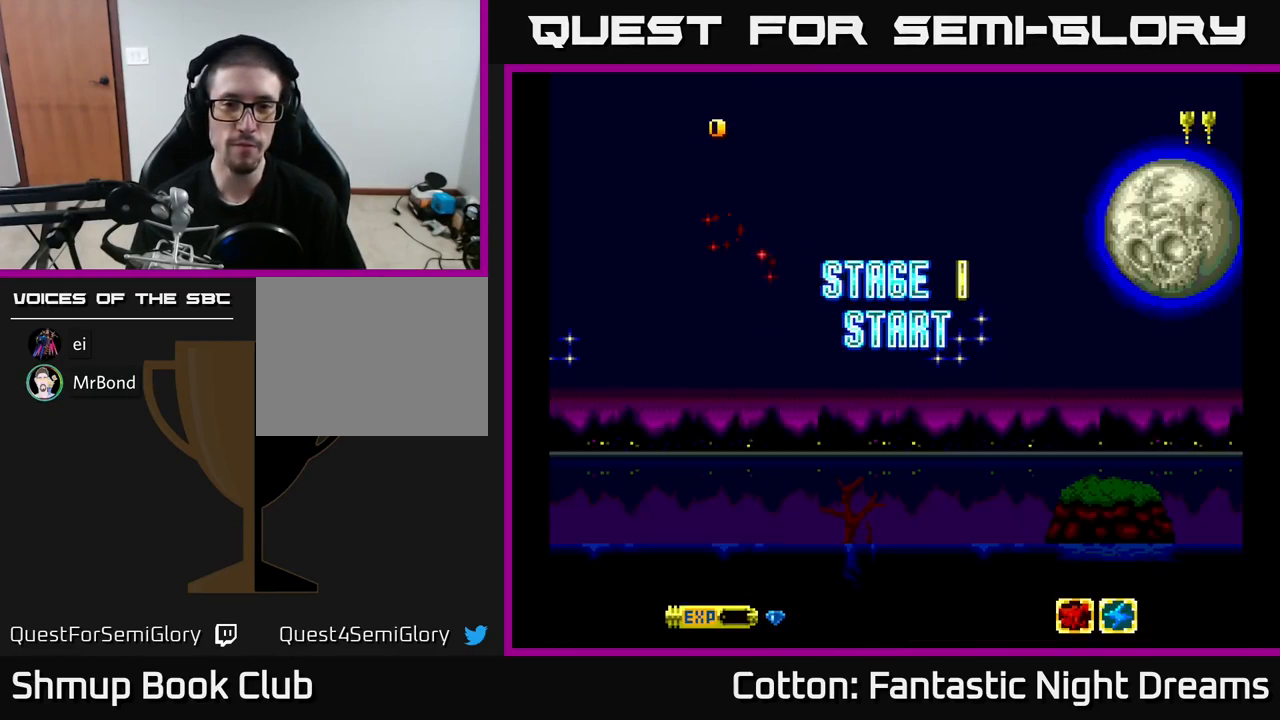
{"buttons": ["START"], "right_stick": "center", "events": [[467, "START", "down"]]}
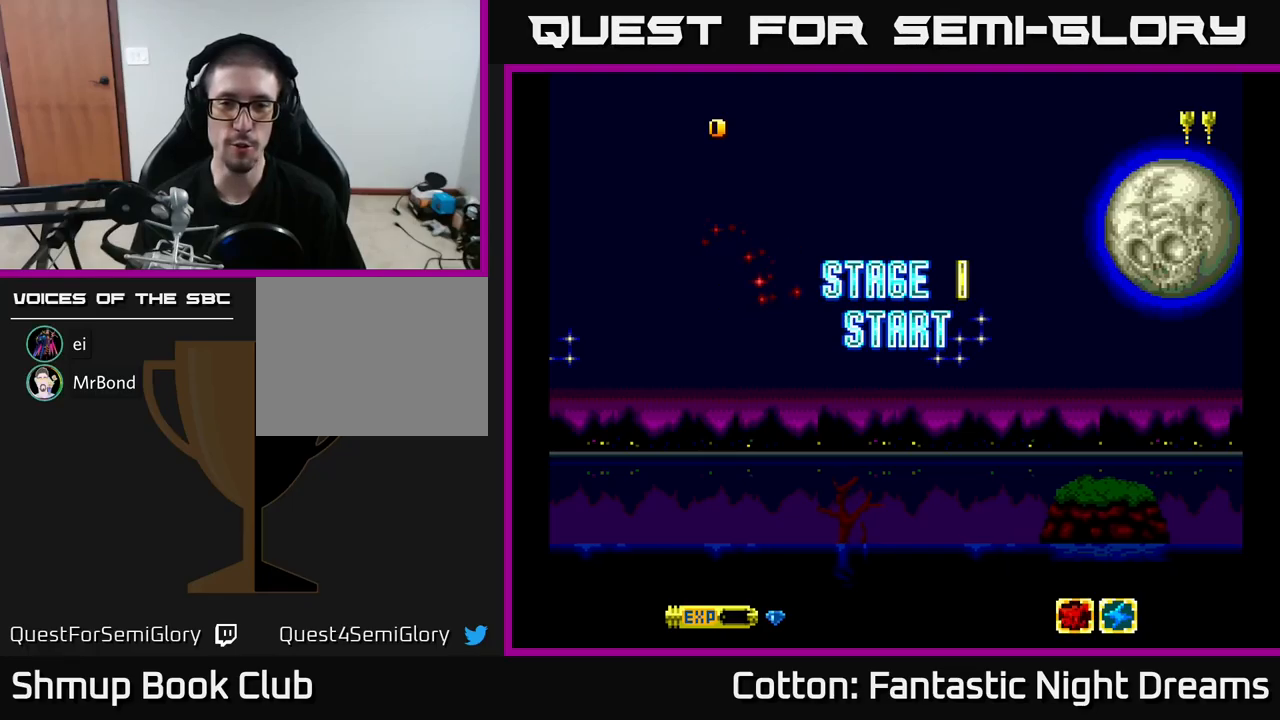
{"buttons": ["DPAD_UP"], "right_stick": "center", "events": [[83, "START", "up"], [433, "DPAD_UP", "down"]]}
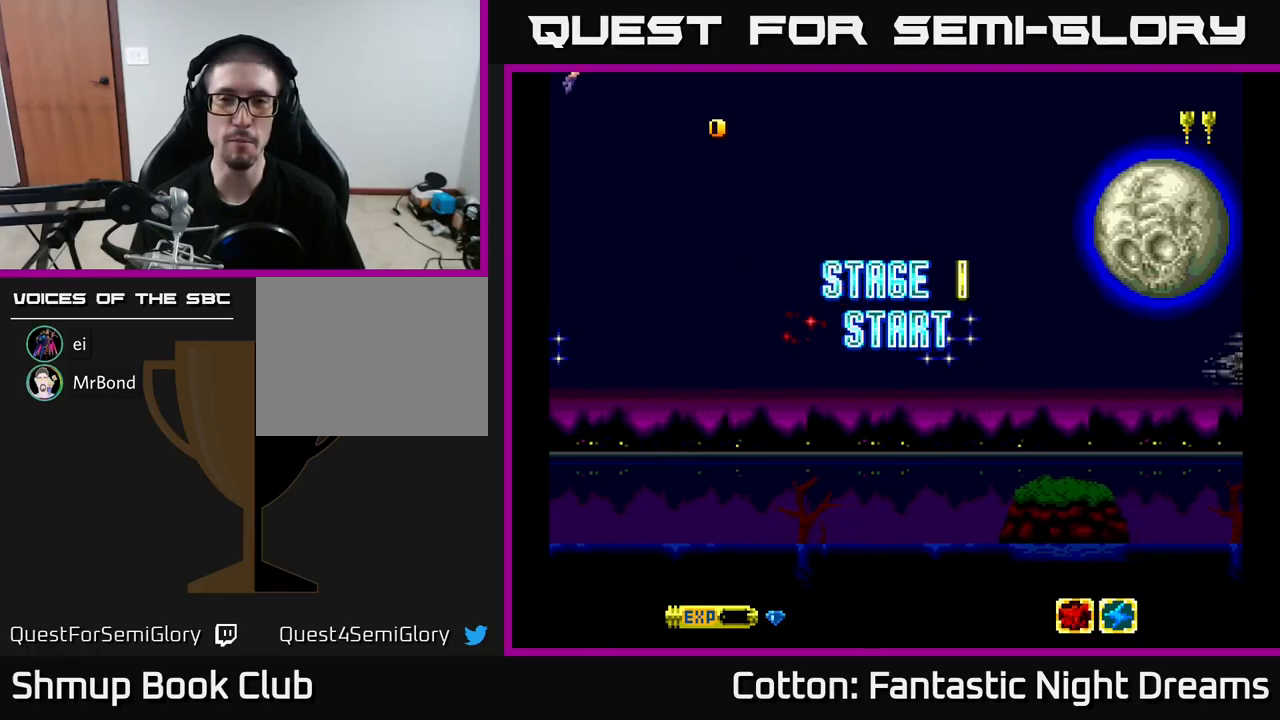
{"buttons": [], "right_stick": "center", "events": [[33, "DPAD_RIGHT", "down"], [83, "DPAD_UP", "up"], [100, "DPAD_RIGHT", "up"]]}
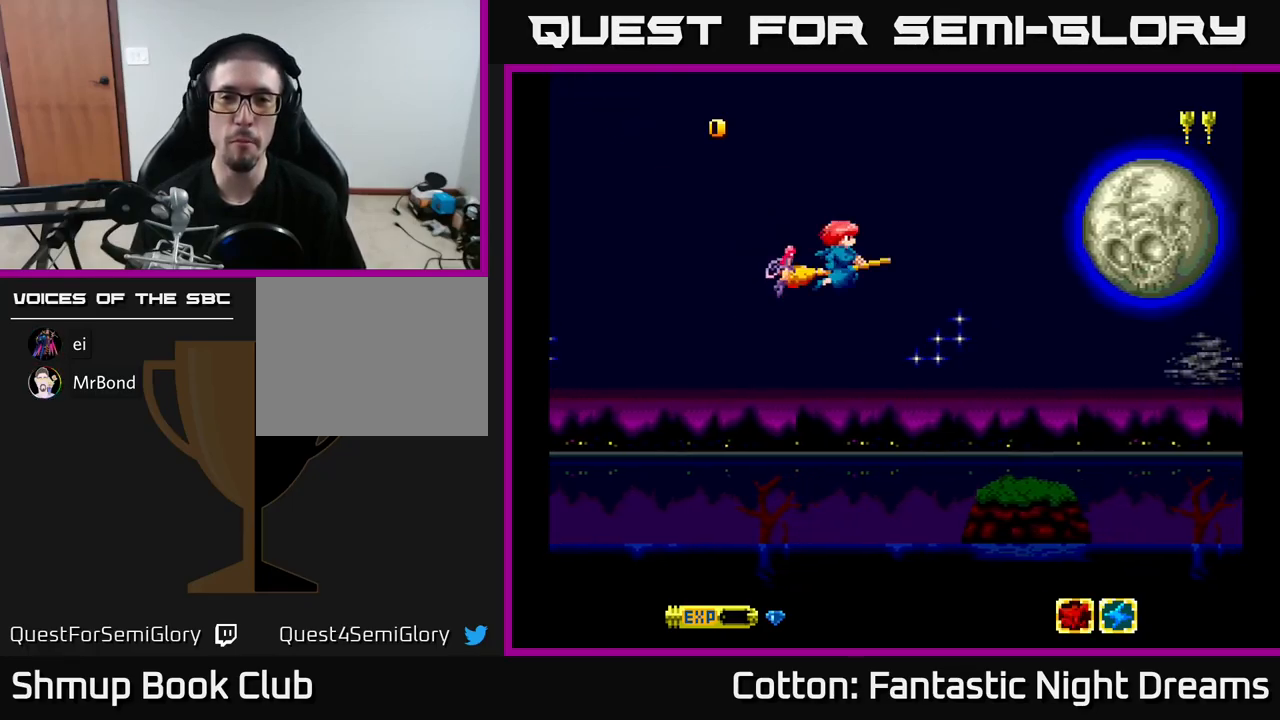
{"buttons": ["DPAD_RIGHT"], "right_stick": "center", "events": [[467, "DPAD_RIGHT", "down"]]}
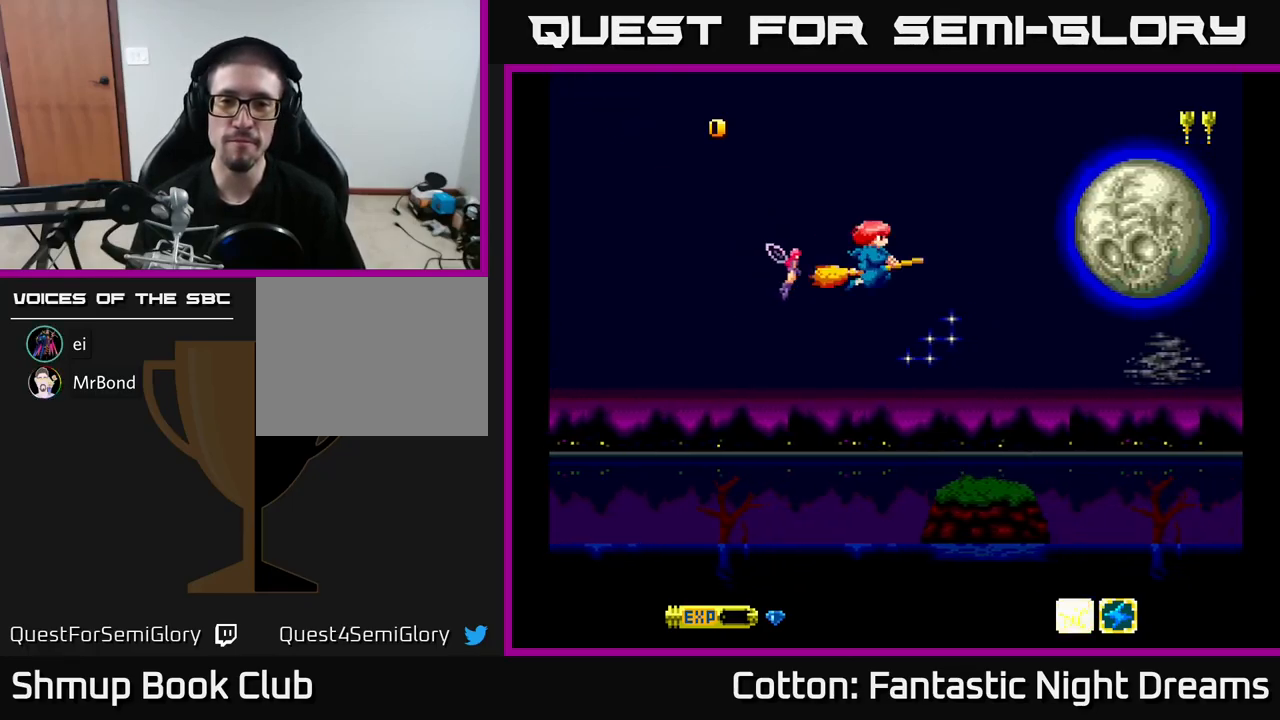
{"buttons": [], "right_stick": "center", "events": [[100, "DPAD_RIGHT", "up"]]}
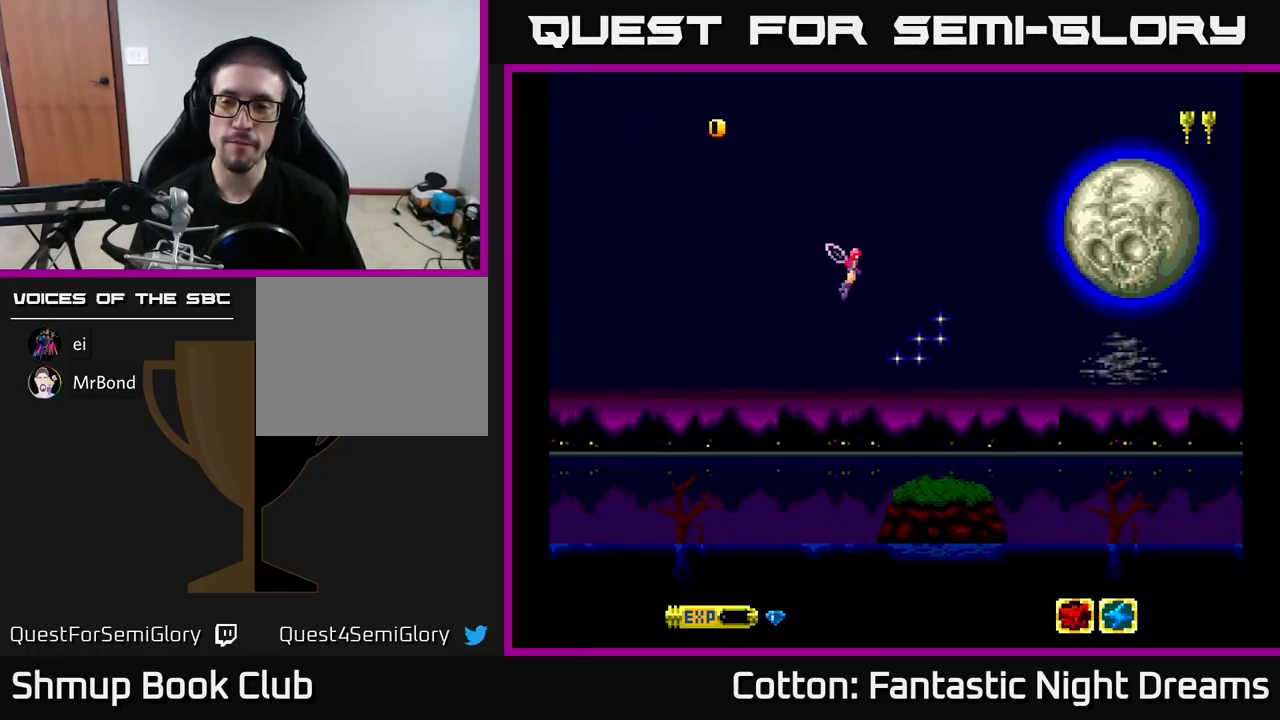
{"buttons": [], "right_stick": "center", "events": []}
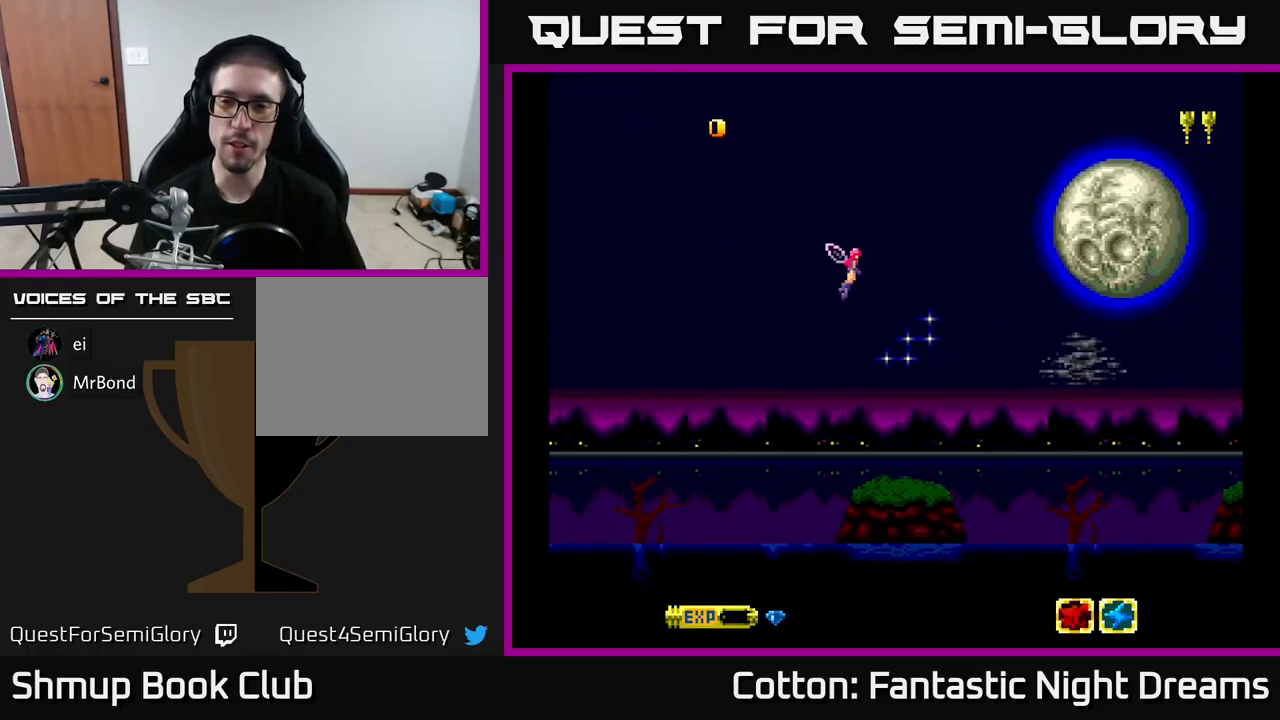
{"buttons": [], "right_stick": "center", "events": []}
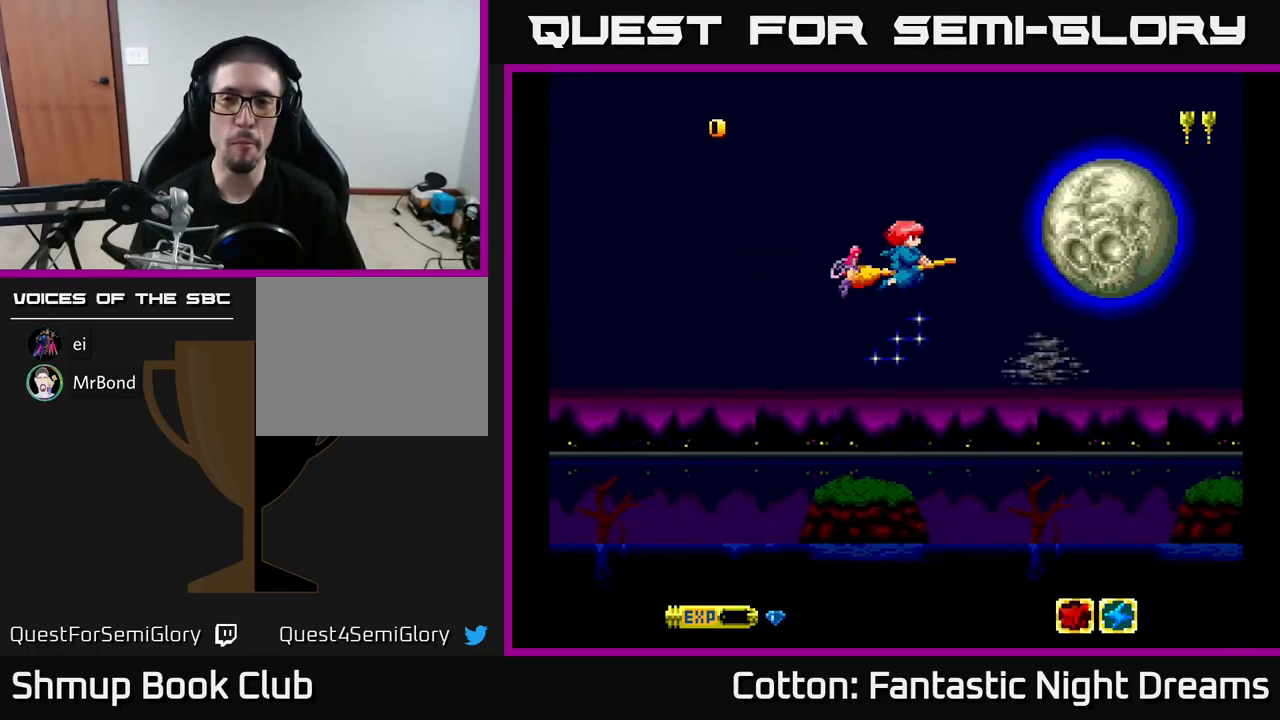
{"buttons": [], "right_stick": "center", "events": [[167, "DPAD_RIGHT", "down"], [283, "DPAD_RIGHT", "up"]]}
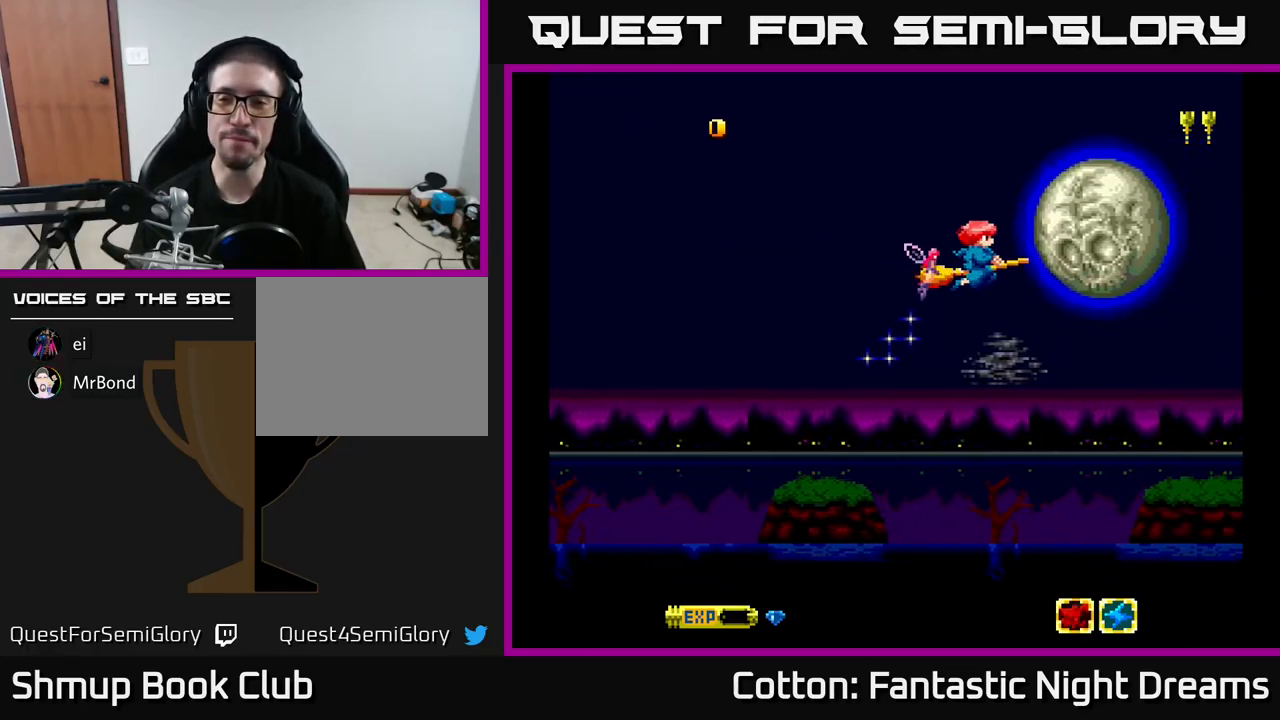
{"buttons": [], "right_stick": "center", "events": []}
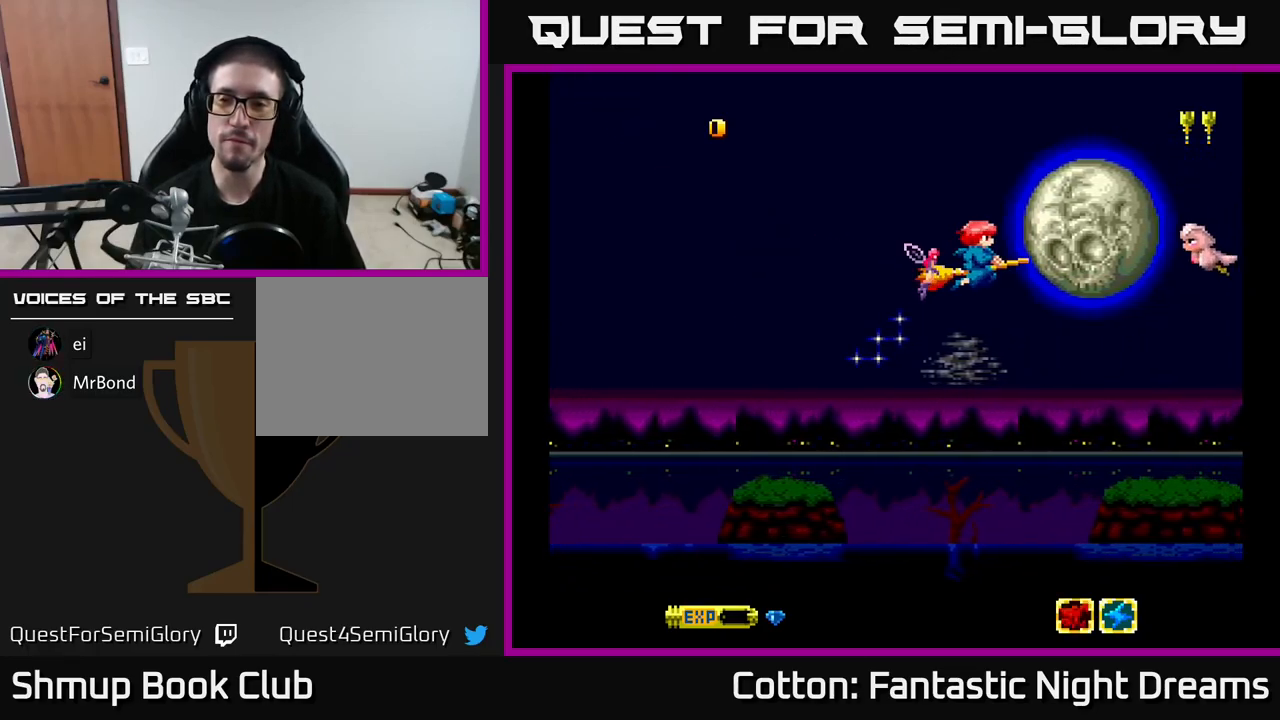
{"buttons": ["DPAD_DOWN", "DPAD_LEFT"], "right_stick": "center", "events": [[367, "DPAD_DOWN", "down"], [500, "DPAD_LEFT", "down"]]}
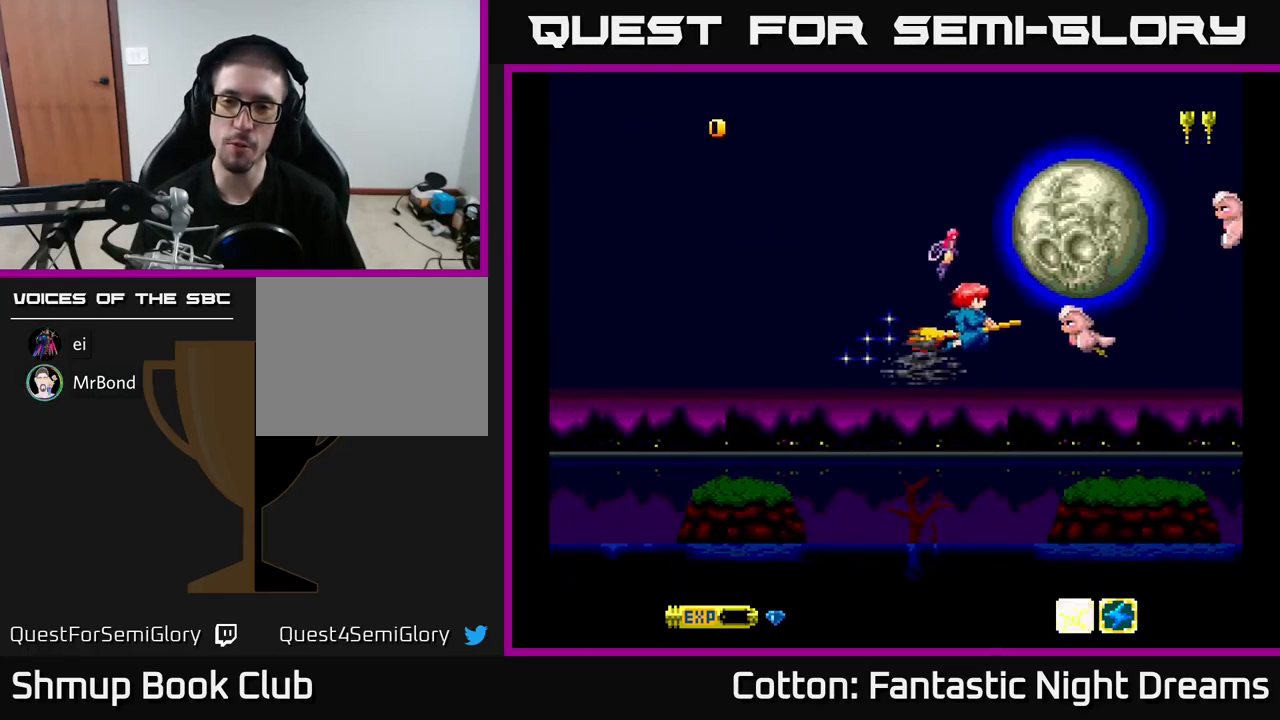
{"buttons": ["Y"], "right_stick": "center", "events": [[17, "Y", "down"], [50, "DPAD_DOWN", "up"], [416, "DPAD_LEFT", "up"]]}
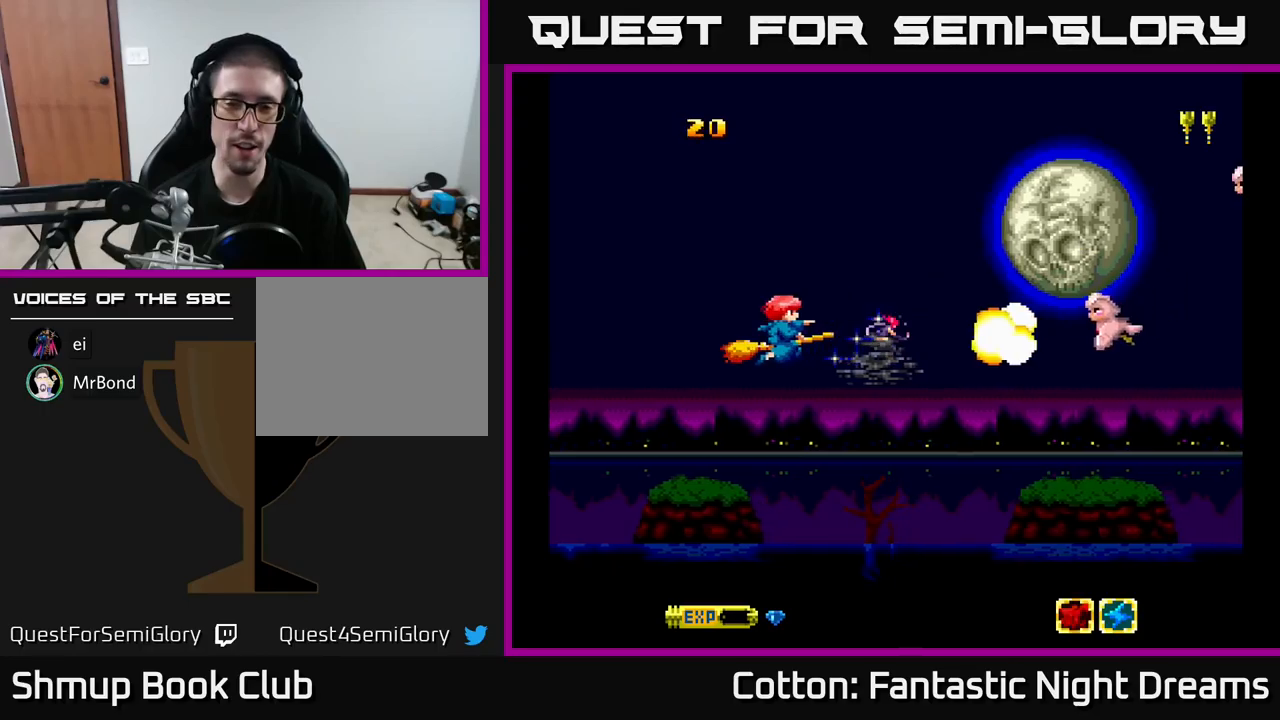
{"buttons": ["Y"], "right_stick": "center", "events": [[150, "DPAD_RIGHT", "down"], [500, "DPAD_RIGHT", "up"]]}
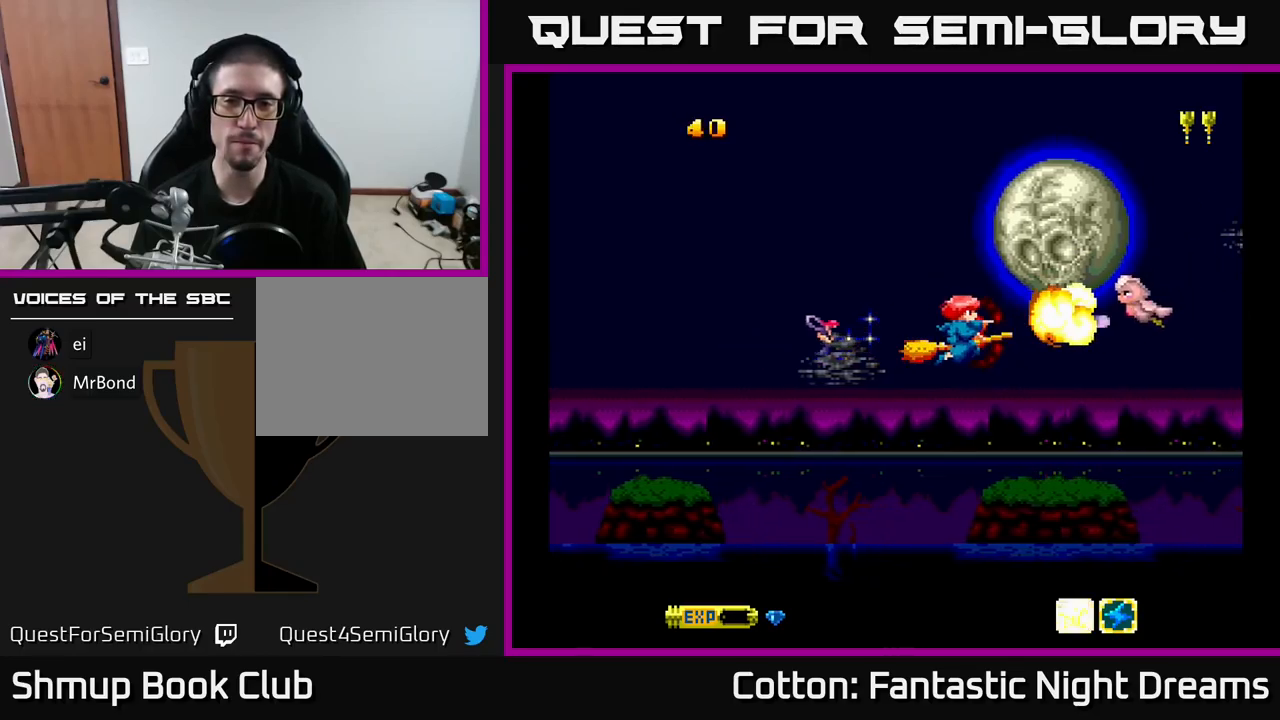
{"buttons": ["Y"], "right_stick": "center", "events": []}
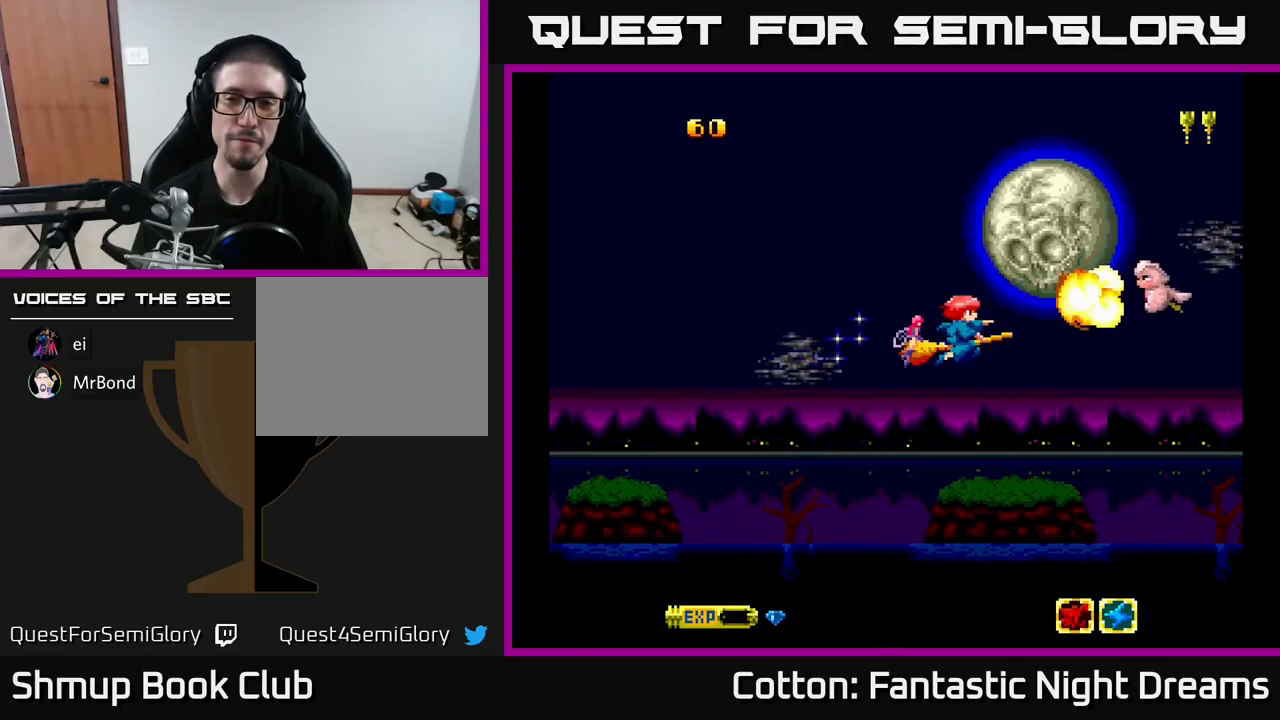
{"buttons": ["Y"], "right_stick": "center", "events": []}
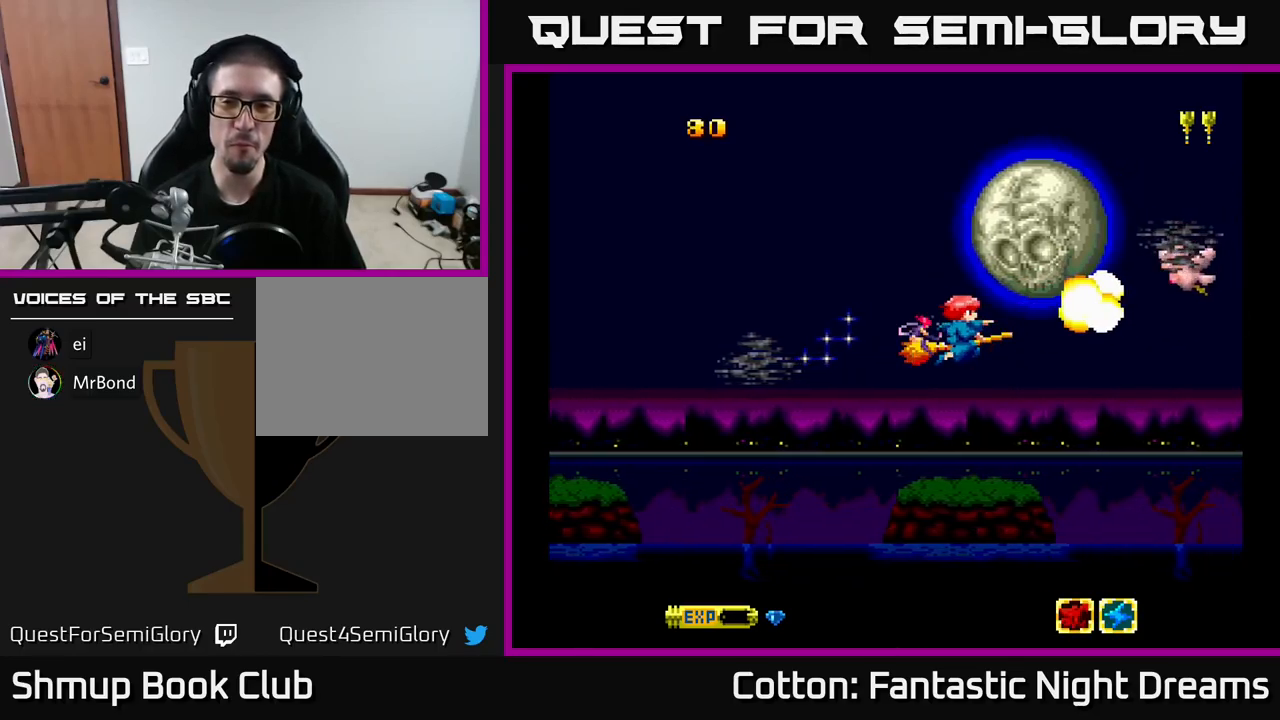
{"buttons": ["Y"], "right_stick": "center", "events": []}
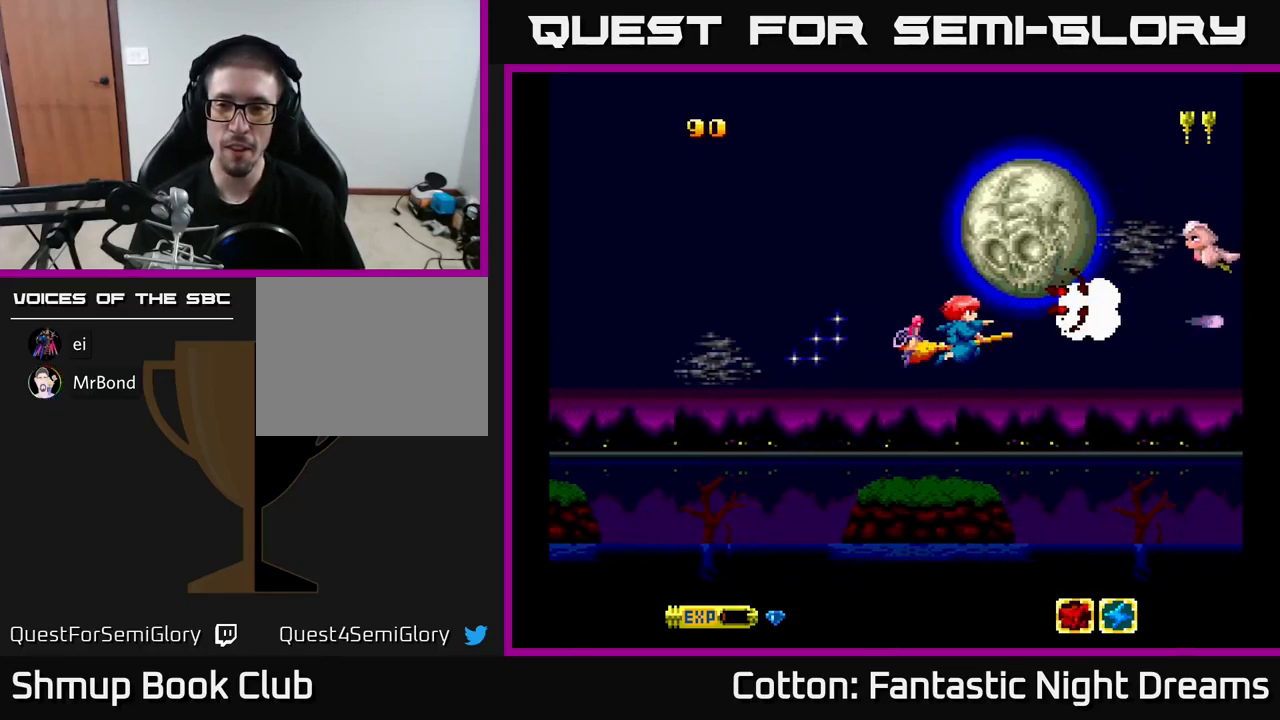
{"buttons": ["Y"], "right_stick": "center", "events": []}
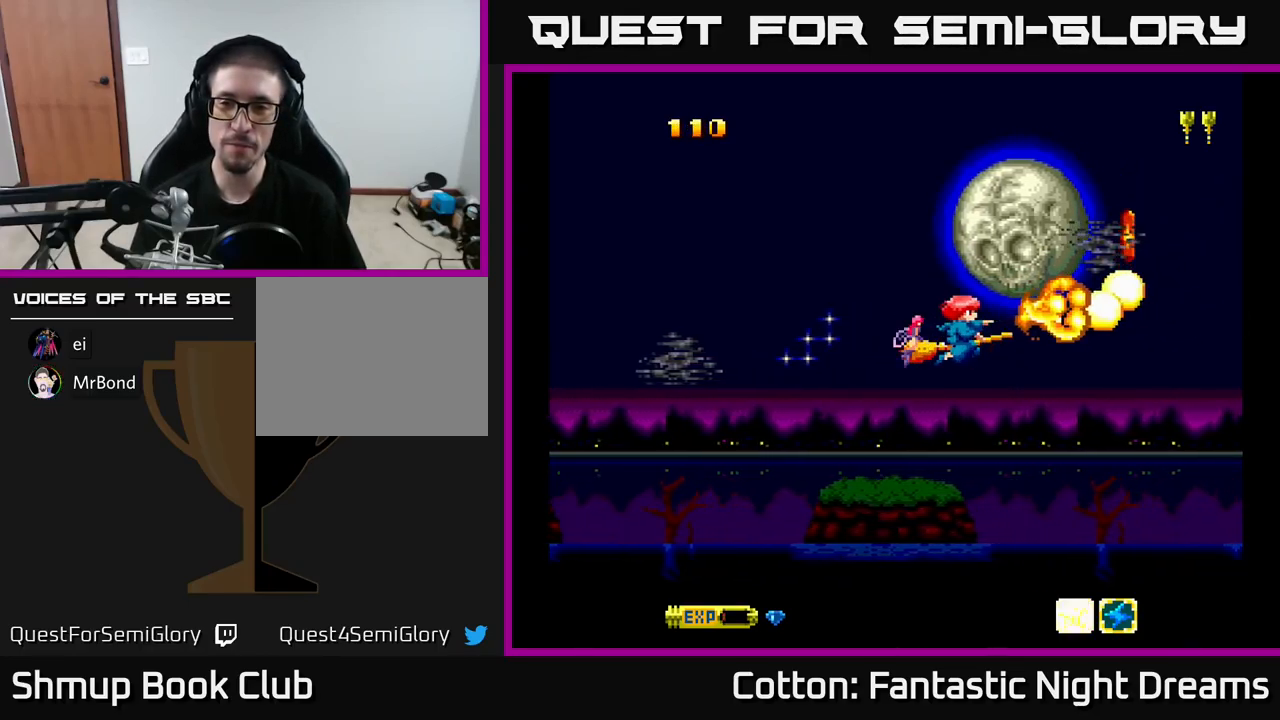
{"buttons": ["DPAD_DOWN"], "right_stick": "center", "events": [[267, "Y", "up"], [400, "Y", "down"], [467, "DPAD_DOWN", "down"], [467, "Y", "up"]]}
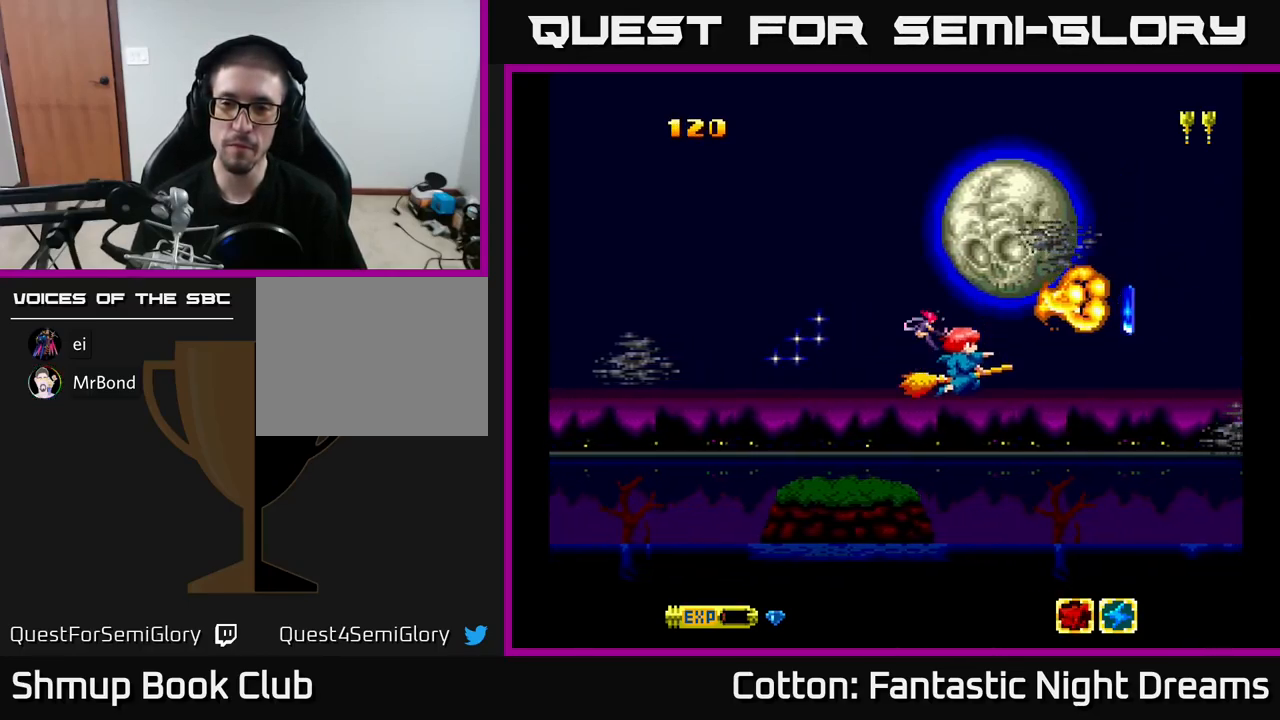
{"buttons": ["DPAD_RIGHT"], "right_stick": "center", "events": [[267, "DPAD_RIGHT", "down"], [283, "DPAD_DOWN", "up"]]}
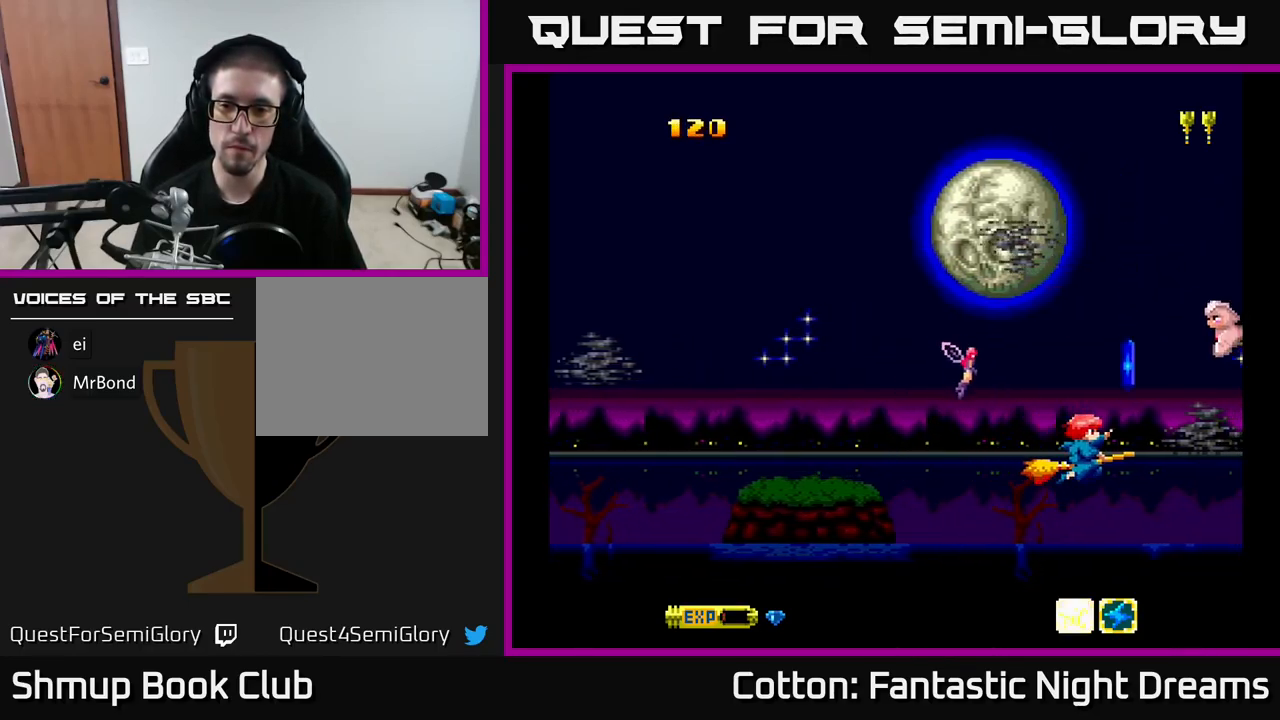
{"buttons": ["Y", "DPAD_UP"], "right_stick": "center", "events": [[83, "DPAD_UP", "down"], [117, "DPAD_RIGHT", "up"], [167, "DPAD_LEFT", "down"], [383, "Y", "down"], [483, "DPAD_LEFT", "up"]]}
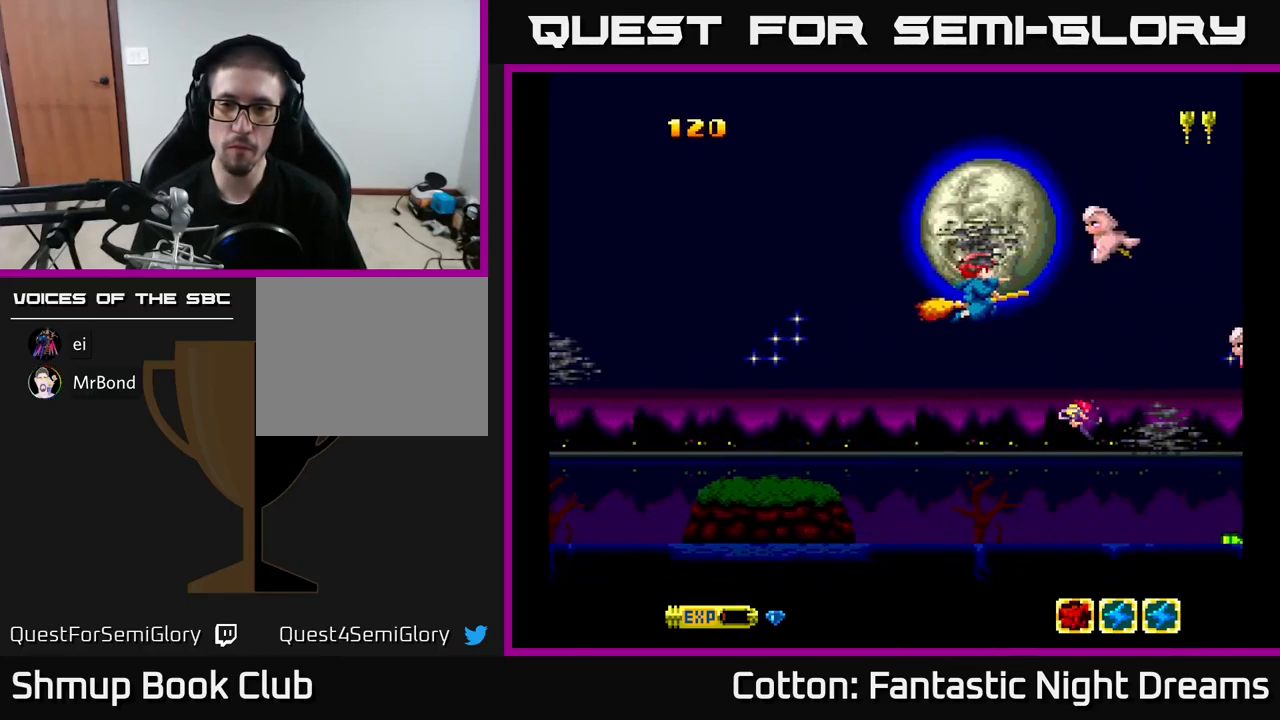
{"buttons": ["Y"], "right_stick": "center", "events": [[183, "DPAD_LEFT", "down"], [233, "DPAD_UP", "up"], [367, "DPAD_DOWN", "down"], [383, "DPAD_LEFT", "up"], [500, "DPAD_DOWN", "up"]]}
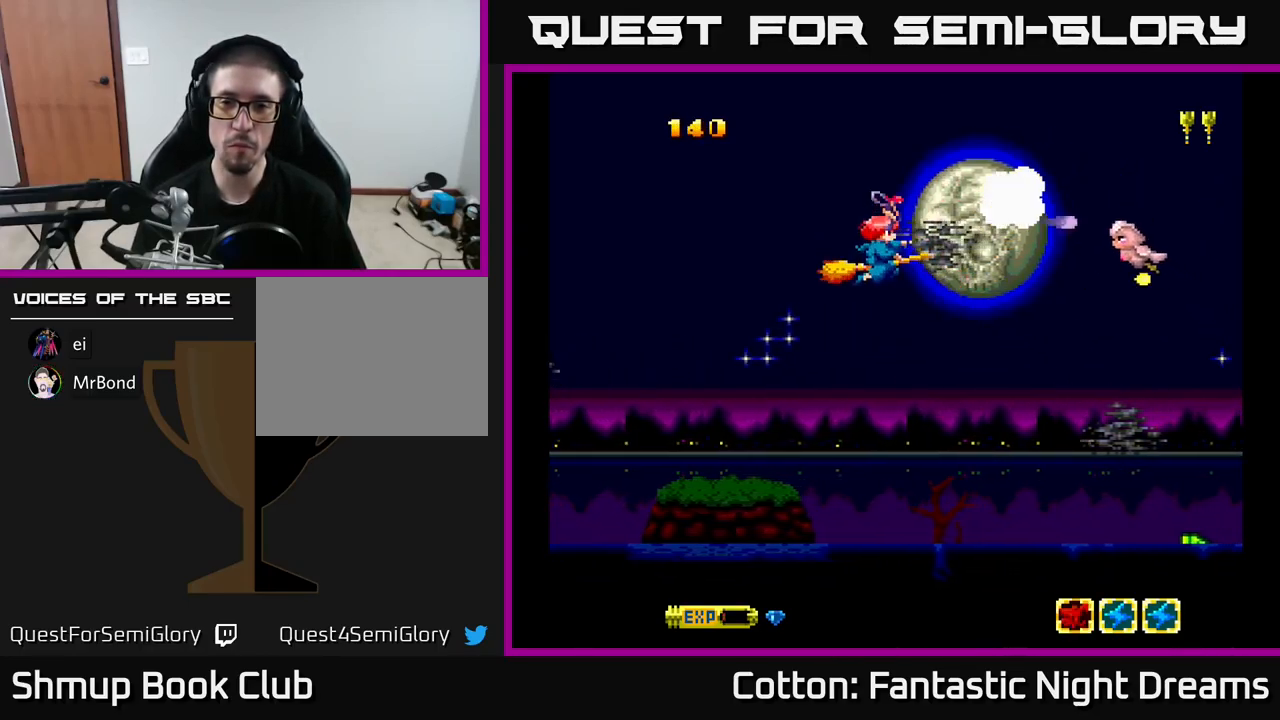
{"buttons": ["Y"], "right_stick": "center", "events": []}
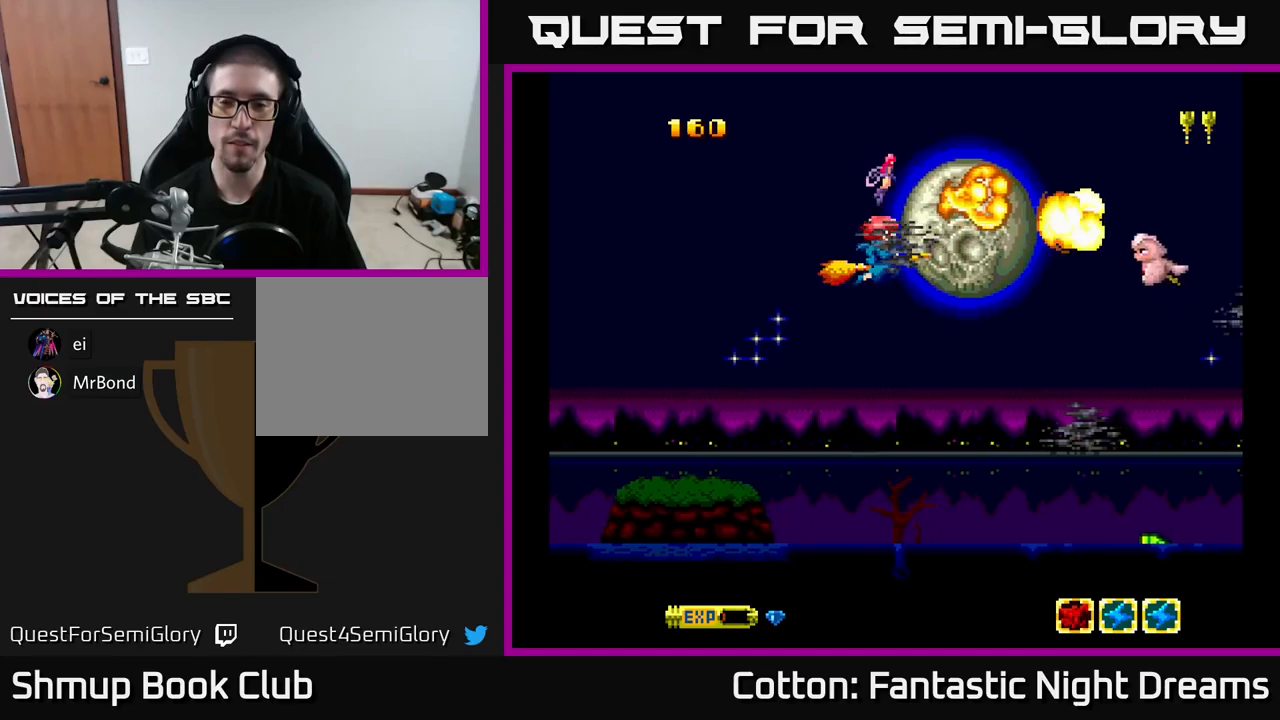
{"buttons": ["Y"], "right_stick": "center", "events": []}
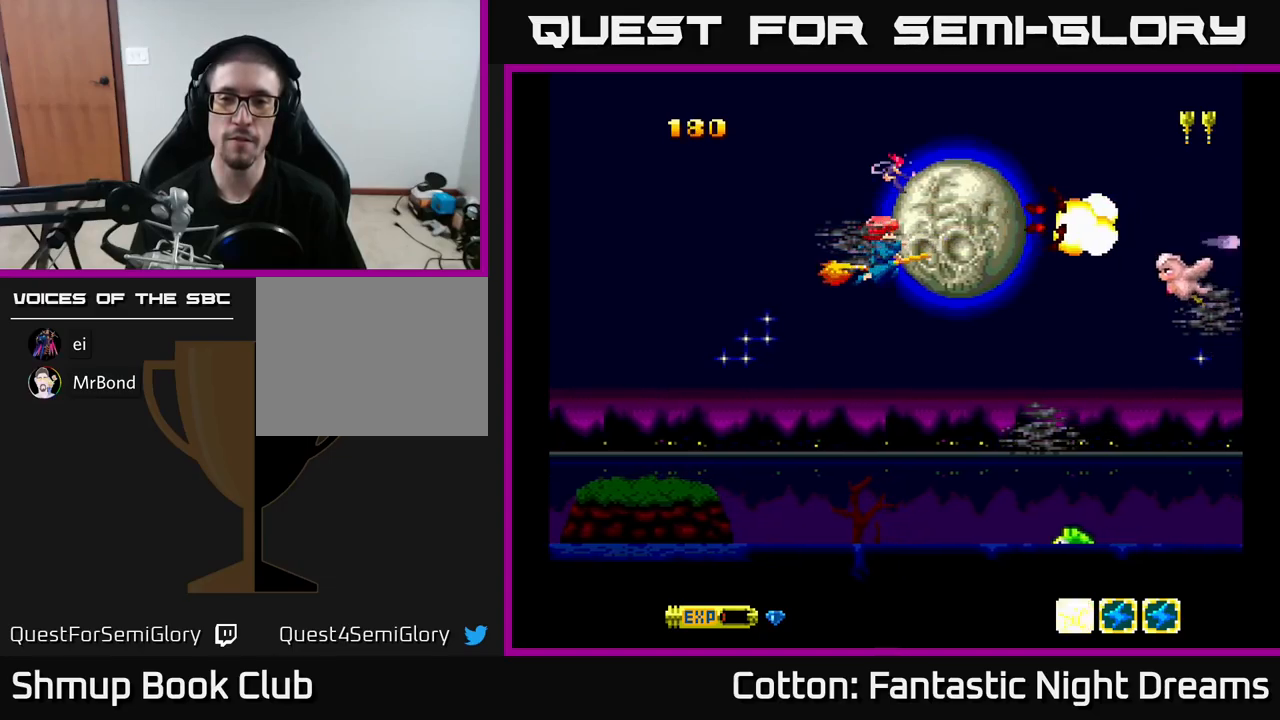
{"buttons": ["Y"], "right_stick": "center", "events": []}
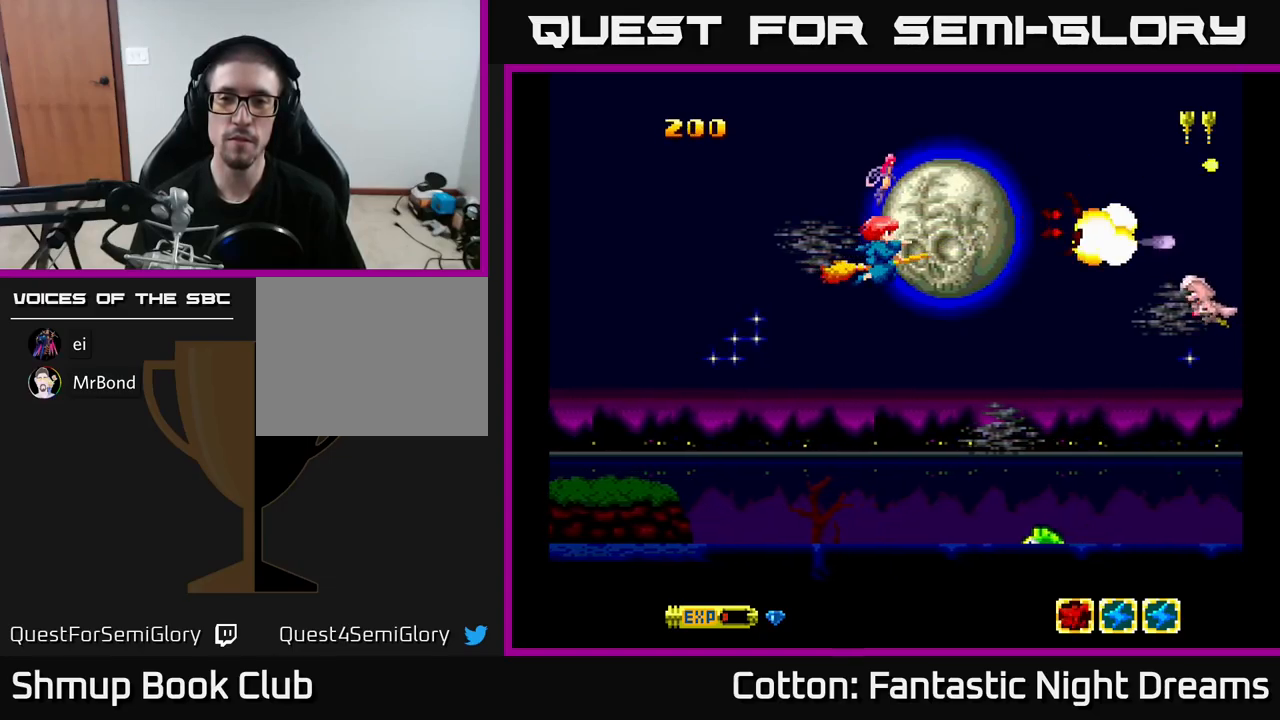
{"buttons": ["B", "Y", "DPAD_DOWN"], "right_stick": "center", "events": [[317, "B", "down"], [334, "DPAD_DOWN", "down"]]}
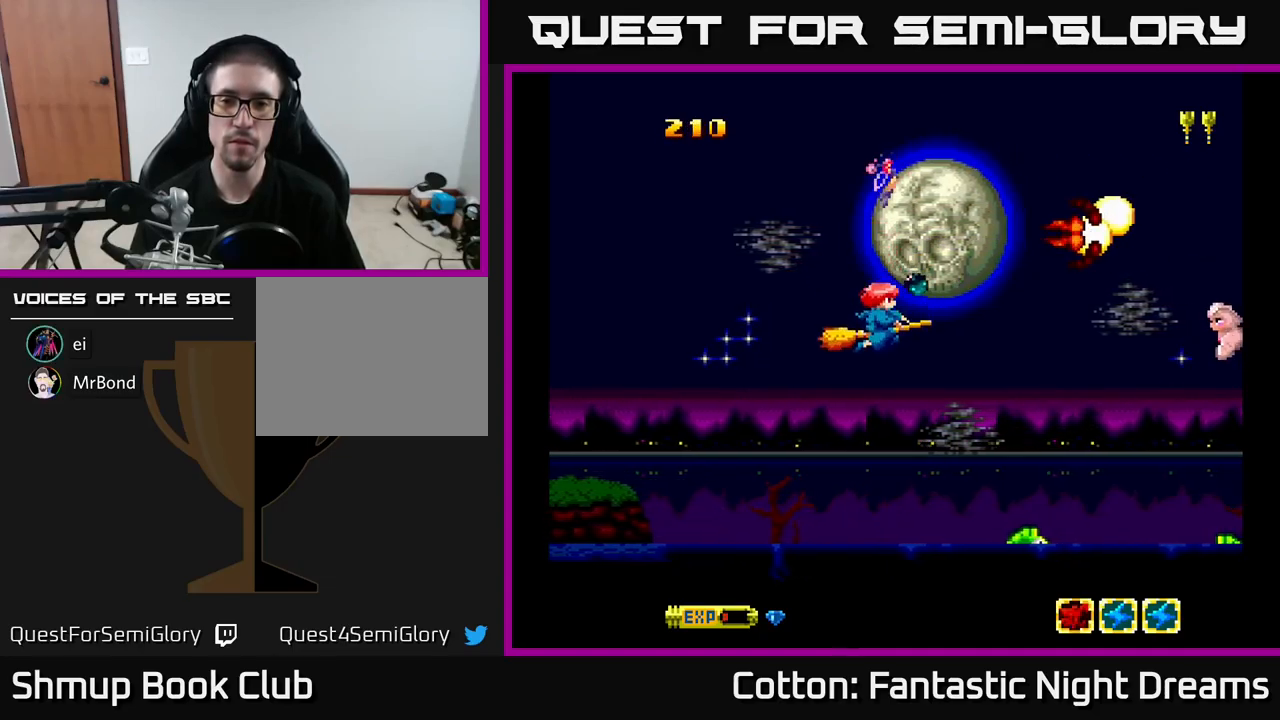
{"buttons": ["B", "Y", "DPAD_RIGHT"], "right_stick": "center", "events": [[367, "DPAD_DOWN", "up"], [484, "DPAD_RIGHT", "down"]]}
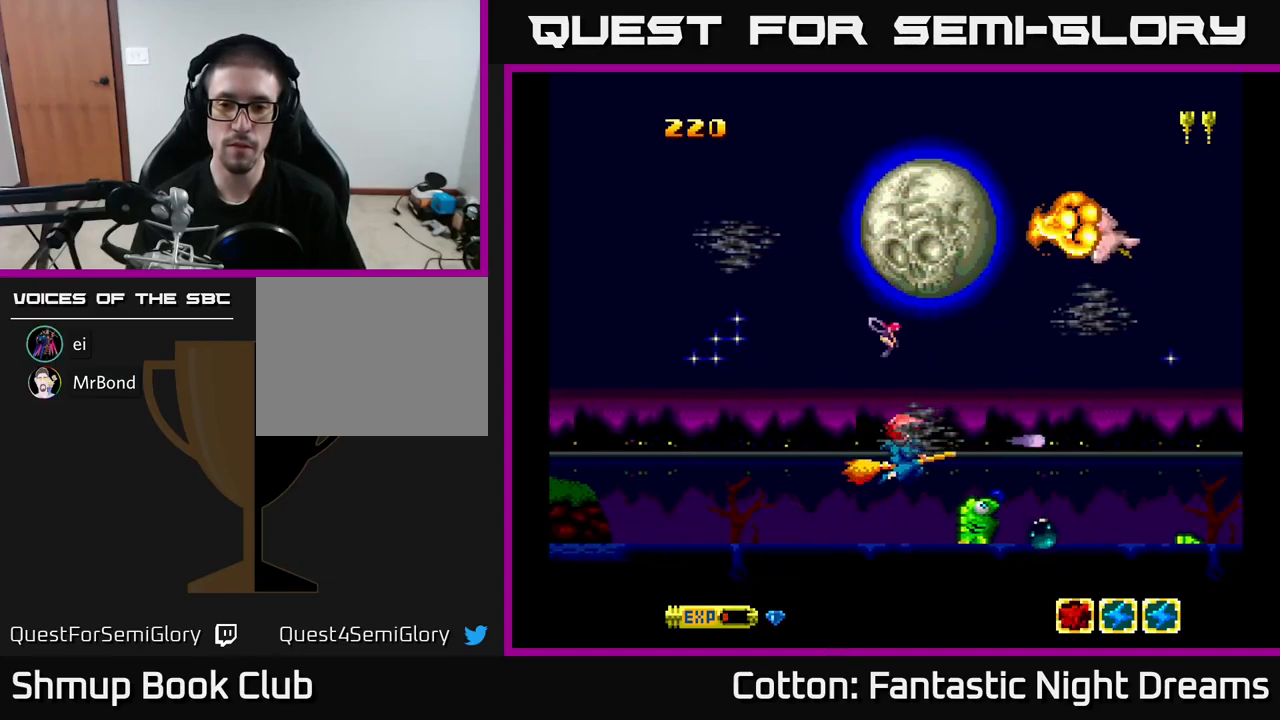
{"buttons": ["B", "Y", "DPAD_LEFT"], "right_stick": "center", "events": [[34, "DPAD_RIGHT", "up"], [350, "DPAD_LEFT", "down"]]}
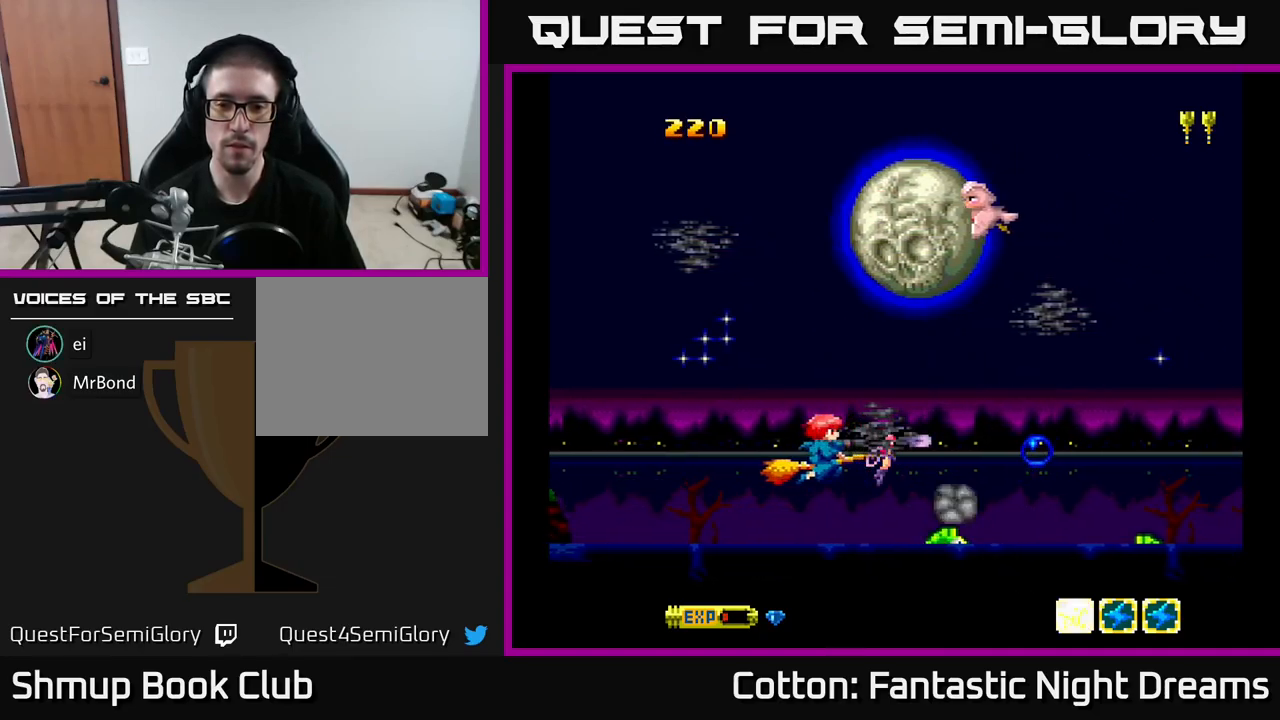
{"buttons": ["B", "Y", "DPAD_UP"], "right_stick": "center", "events": [[50, "DPAD_UP", "down"], [200, "DPAD_LEFT", "up"]]}
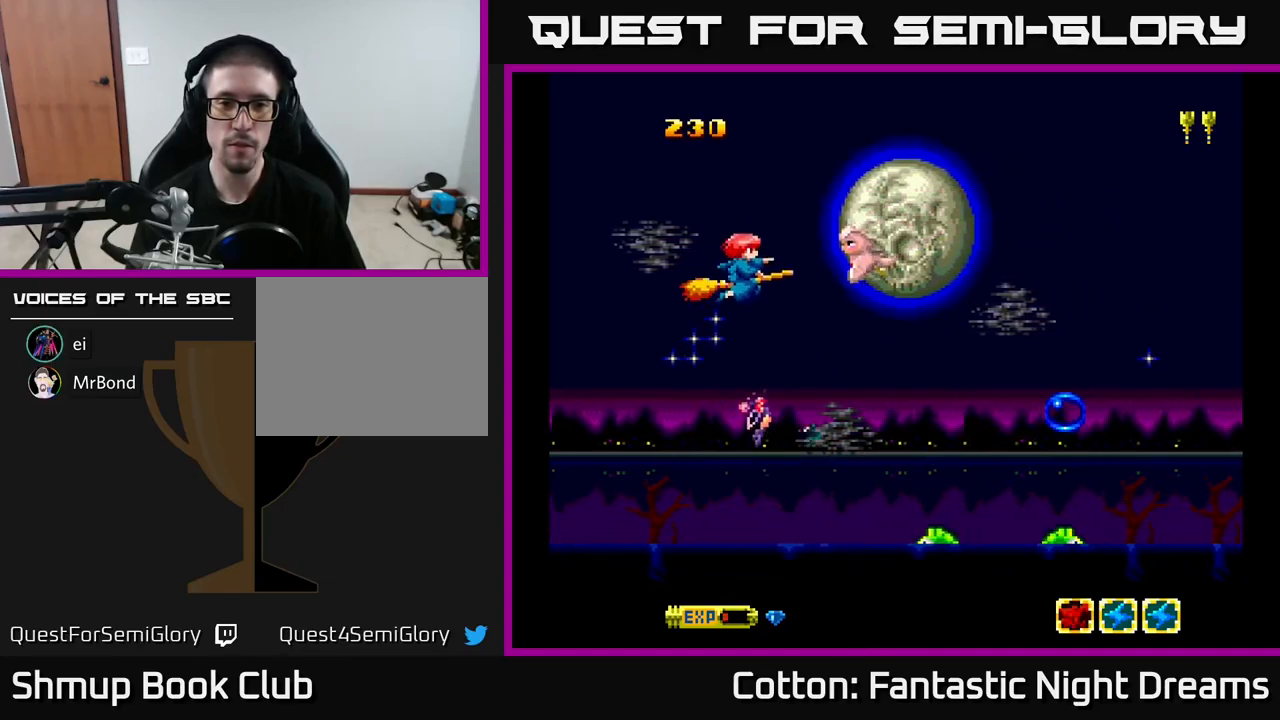
{"buttons": ["B", "Y", "DPAD_DOWN"], "right_stick": "center", "events": [[17, "DPAD_LEFT", "down"], [67, "DPAD_UP", "up"], [134, "DPAD_DOWN", "down"], [167, "DPAD_LEFT", "up"]]}
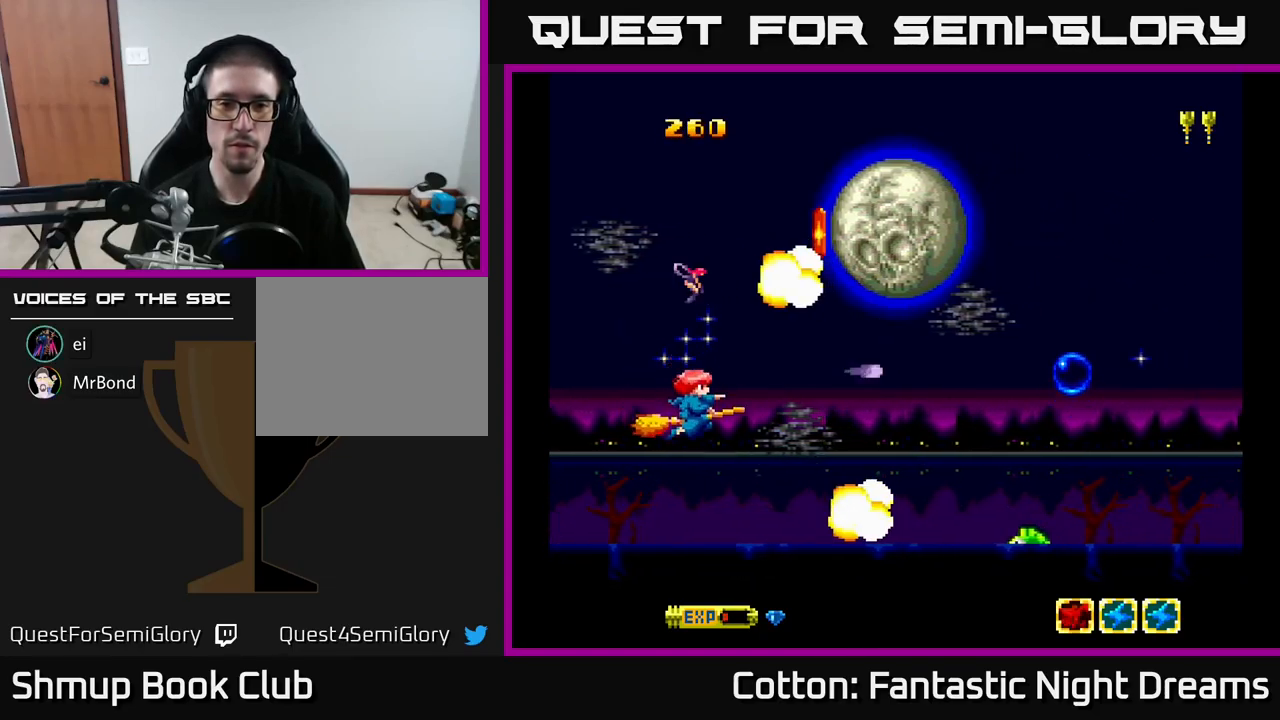
{"buttons": ["DPAD_LEFT"], "right_stick": "center"}